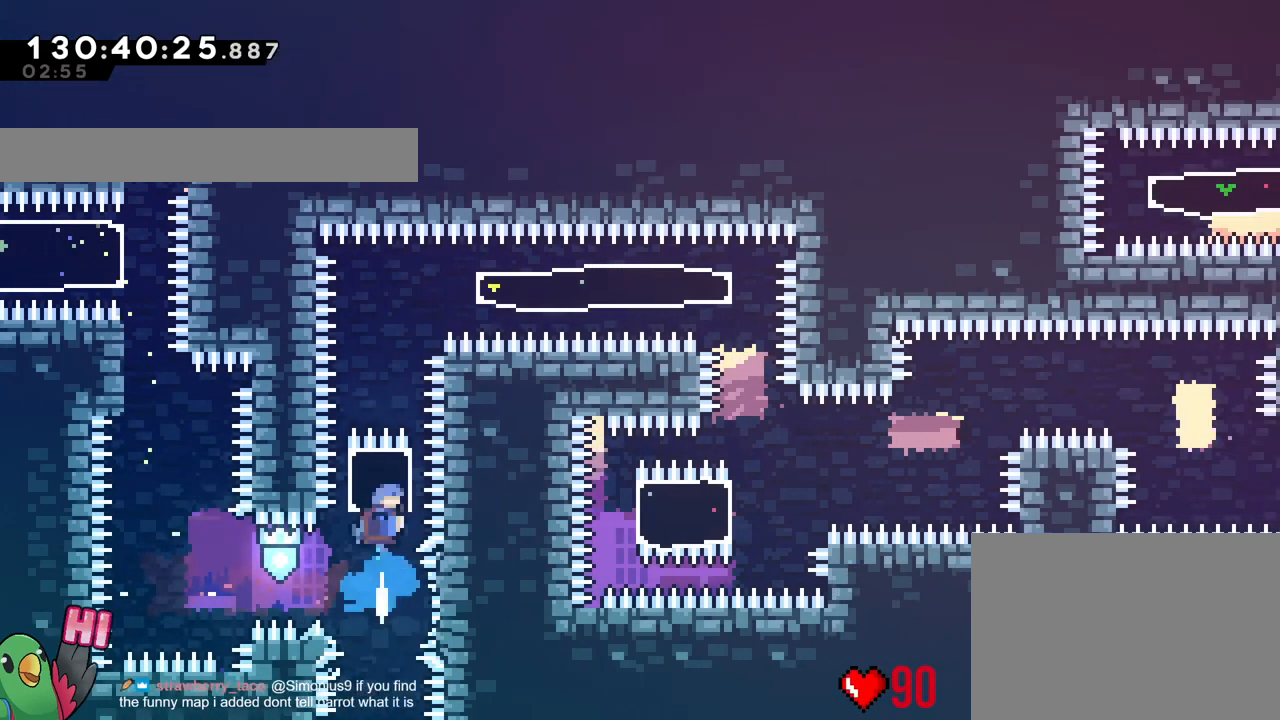
Gameplay with a controller (Nintendo layout); each line is a JSON object with the inputs held at the frame after it. "events" lists button and stick changes between this image and that frame as [ms after this image, input, new state], when the widget could be followed in between. Not read: HOME L3 R3 SELECT START.
{"buttons": ["Y", "R1"], "left_stick": "right", "right_stick": "center", "events": [[67, "left_stick", "center"], [250, "R2", "down"], [300, "R2", "up"], [317, "left_stick", "right"], [350, "Y", "down"], [484, "R1", "down"]]}
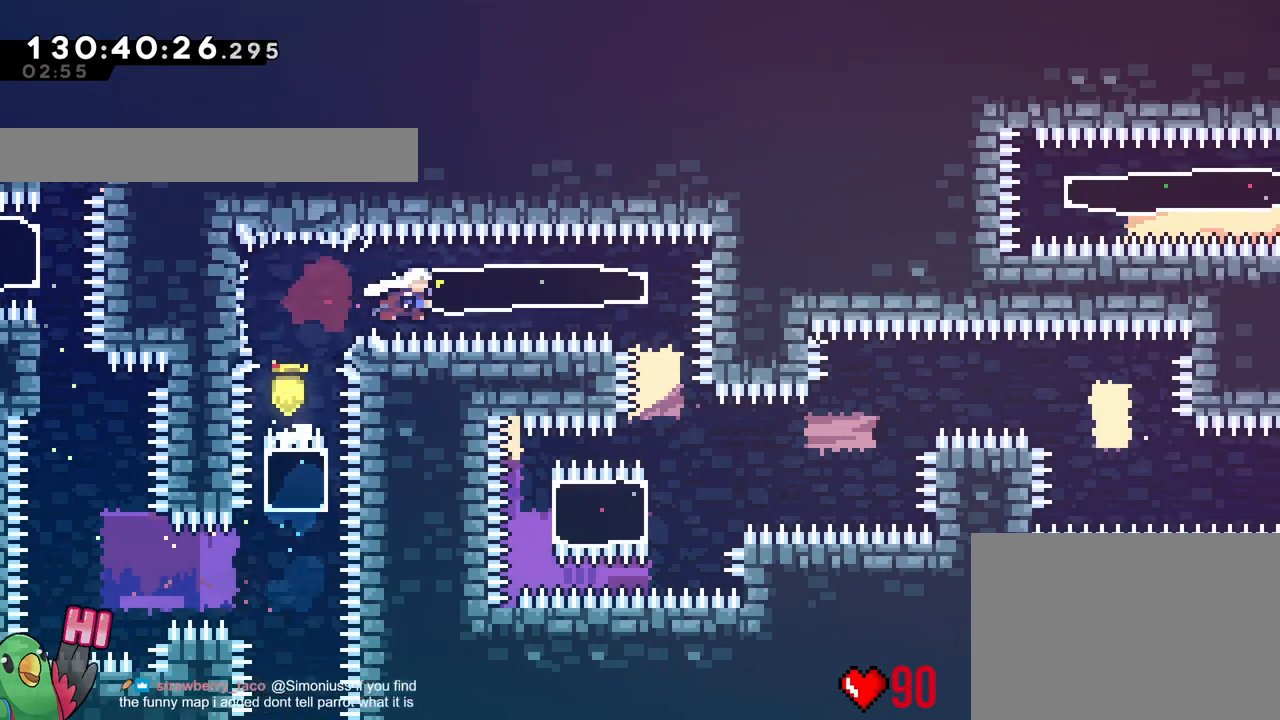
{"buttons": ["R1"], "left_stick": "center", "right_stick": "center", "events": [[50, "Y", "up"], [50, "left_stick", "left"], [201, "R1", "up"], [467, "R1", "down"], [467, "left_stick", "center"]]}
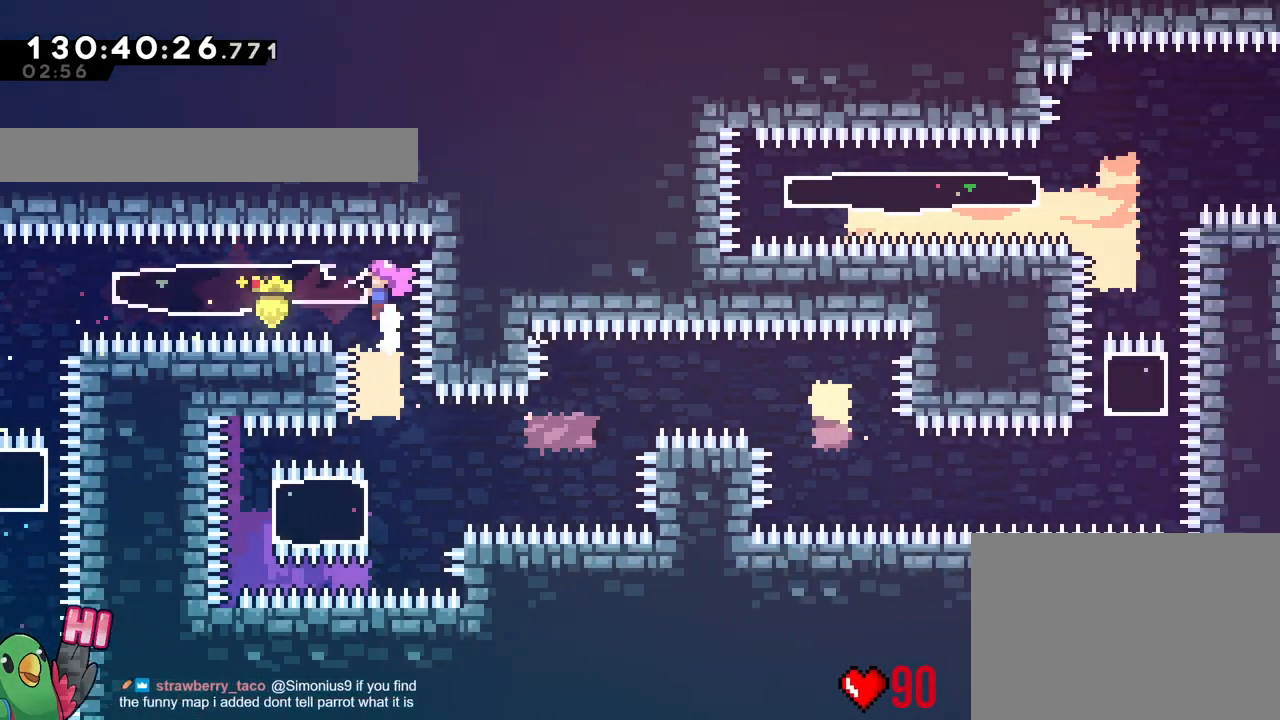
{"buttons": ["R1"], "left_stick": "center", "right_stick": "center", "events": [[50, "R1", "up"], [300, "R1", "down"]]}
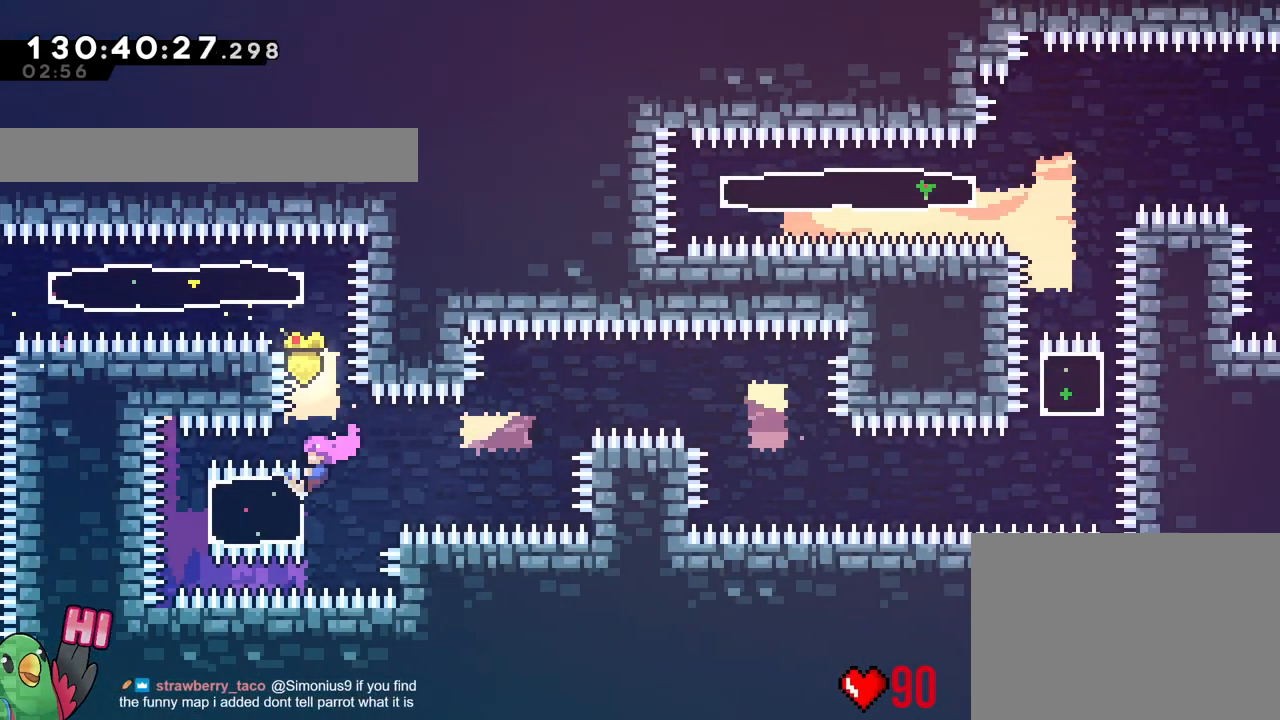
{"buttons": ["Y", "R1"], "left_stick": "left", "right_stick": "center", "events": [[150, "left_stick", "down"], [284, "left_stick", "center"], [451, "left_stick", "left"], [501, "Y", "down"]]}
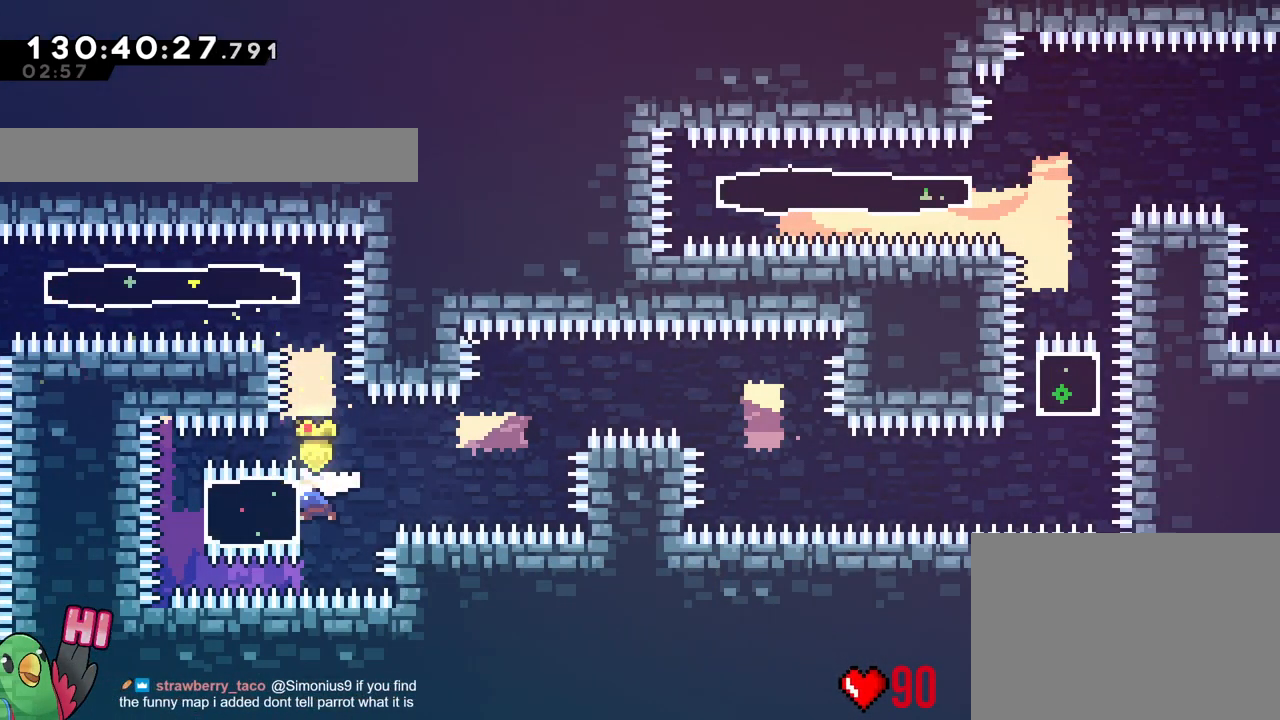
{"buttons": ["R1"], "left_stick": "right", "right_stick": "center", "events": [[100, "Y", "up"], [117, "left_stick", "right"]]}
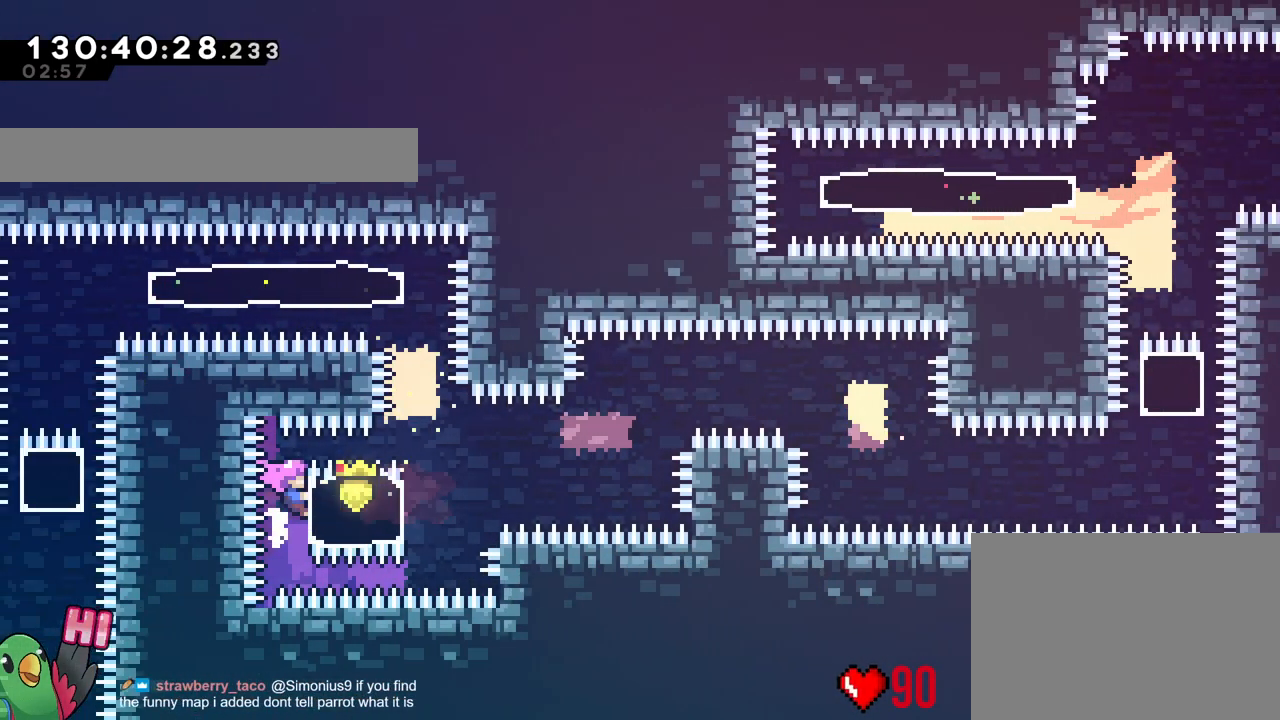
{"buttons": ["Y", "R1"], "left_stick": "right", "right_stick": "center", "events": [[167, "left_stick", "center"], [217, "left_stick", "up"], [334, "left_stick", "right"], [417, "Y", "down"]]}
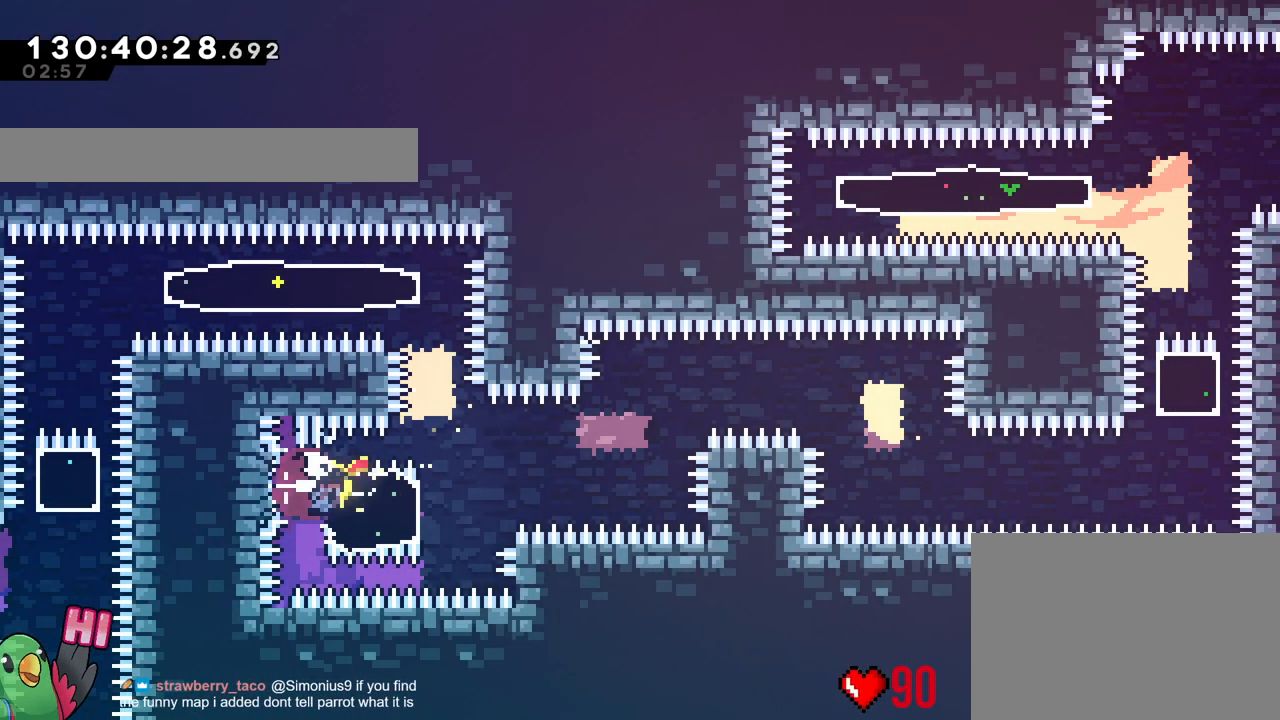
{"buttons": ["B", "L2", "R1"], "left_stick": "right", "right_stick": "center", "events": [[33, "Y", "up"], [167, "B", "down"], [267, "L2", "down"]]}
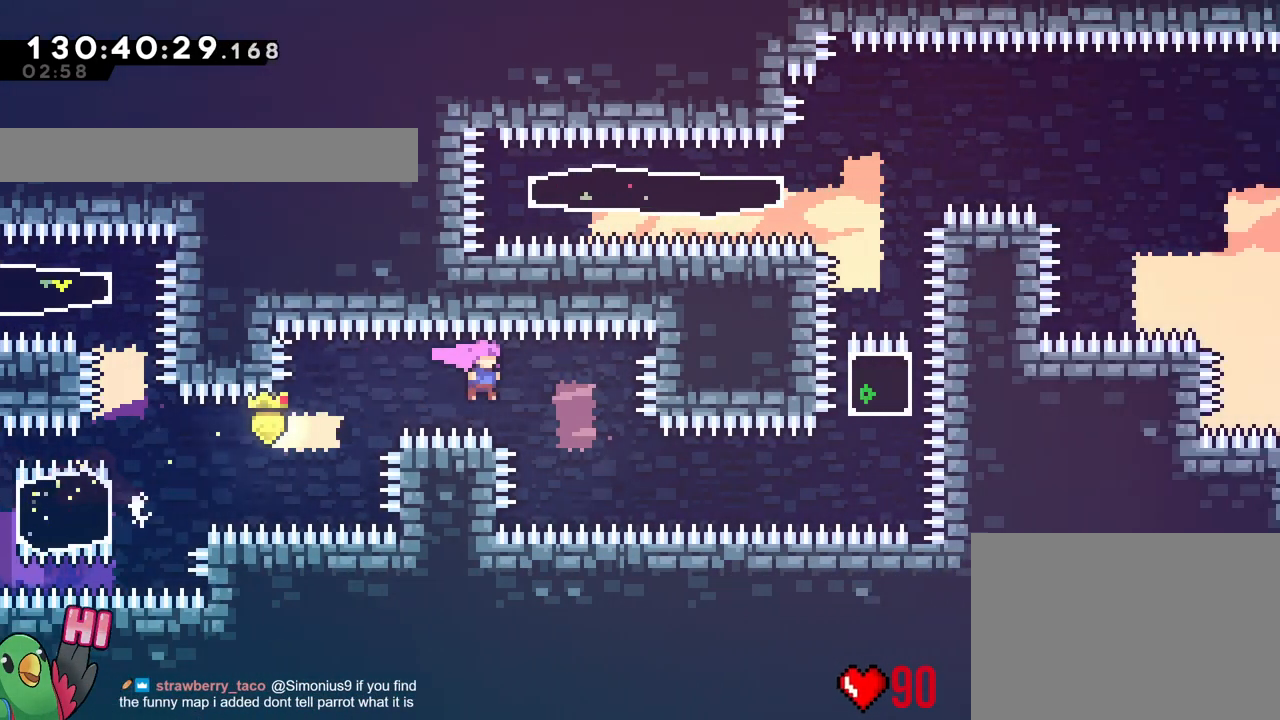
{"buttons": ["B", "L2"], "left_stick": "right", "right_stick": "center", "events": [[150, "R1", "up"], [301, "Y", "down"], [467, "Y", "up"]]}
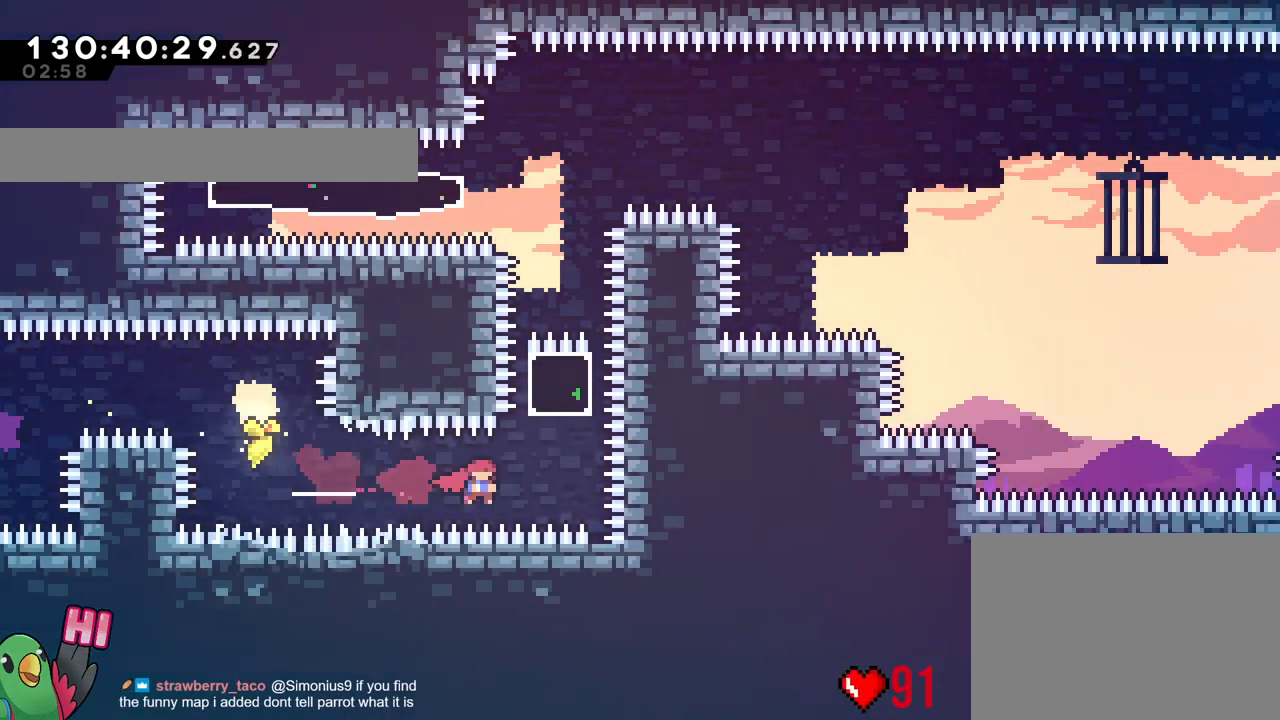
{"buttons": [], "left_stick": "center", "right_stick": "center", "events": [[100, "L2", "up"], [167, "Y", "down"], [167, "left_stick", "up"], [350, "Y", "up"], [400, "B", "up"], [400, "left_stick", "center"]]}
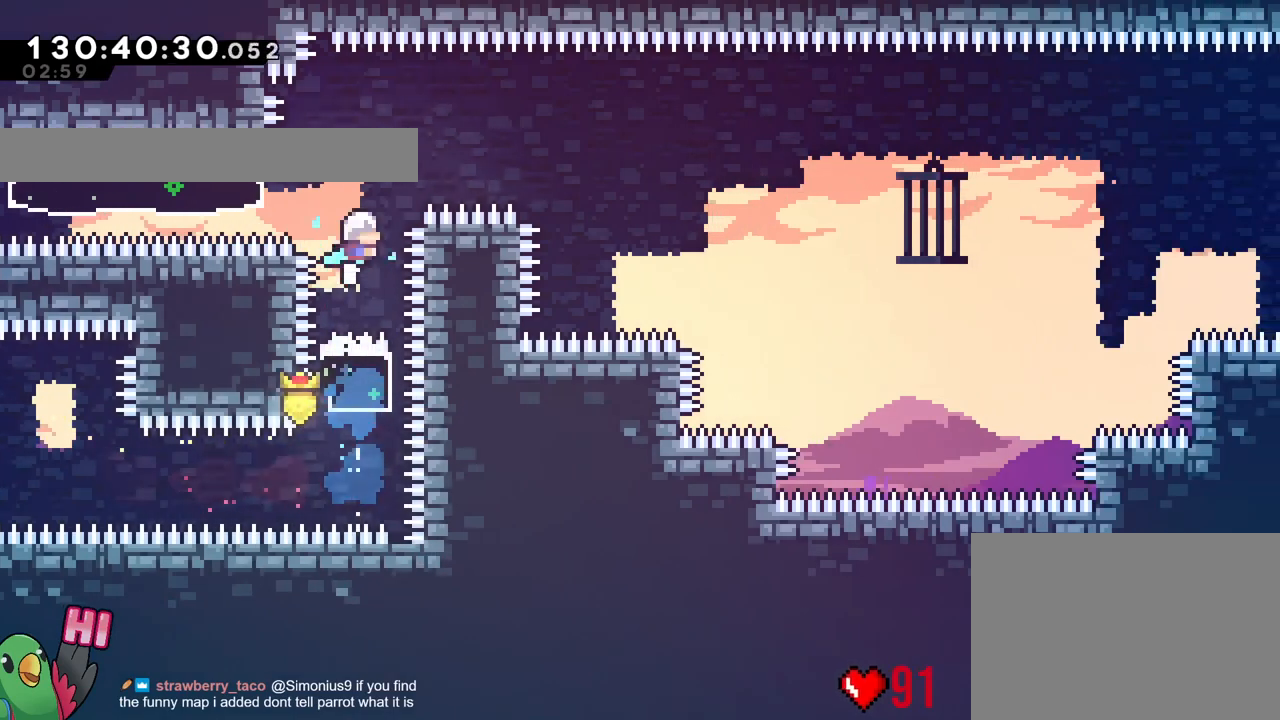
{"buttons": ["R1"], "left_stick": "right", "right_stick": "center", "events": [[100, "left_stick", "left"], [167, "Y", "down"], [284, "R1", "down"], [334, "Y", "up"], [334, "left_stick", "down-right"], [401, "left_stick", "right"]]}
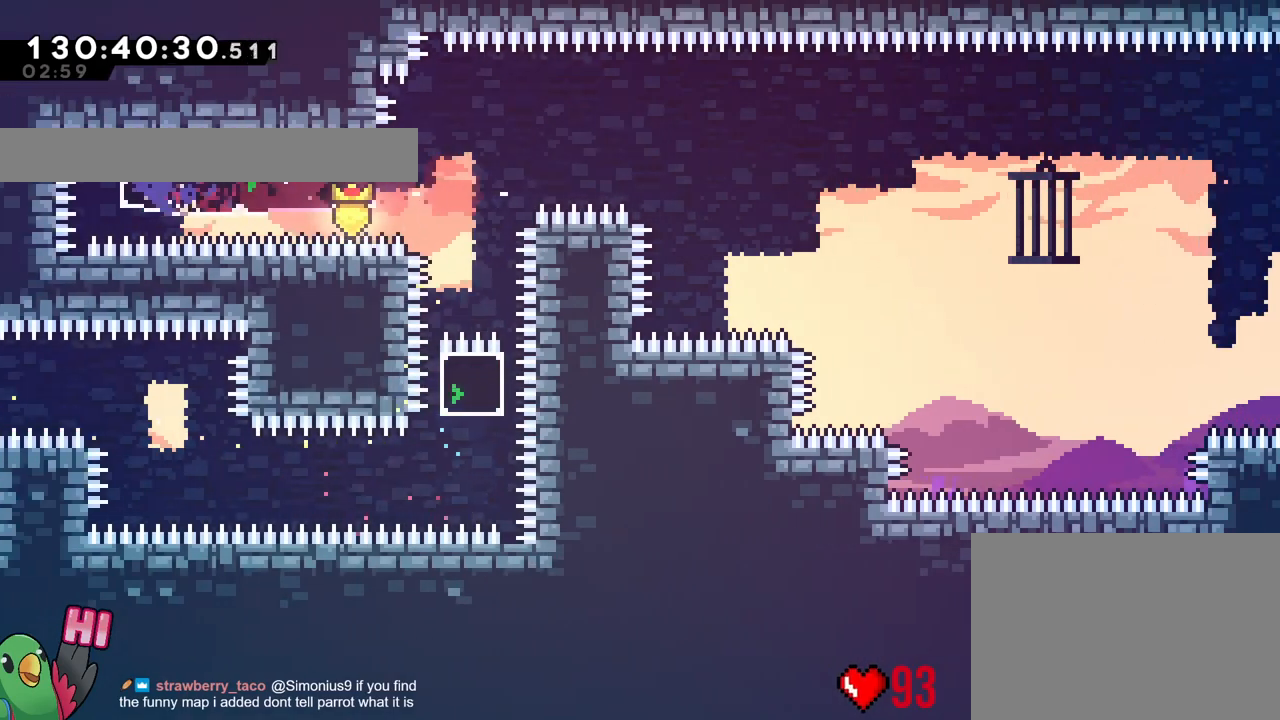
{"buttons": ["R1"], "left_stick": "right", "right_stick": "center", "events": [[317, "Y", "down"], [500, "Y", "up"]]}
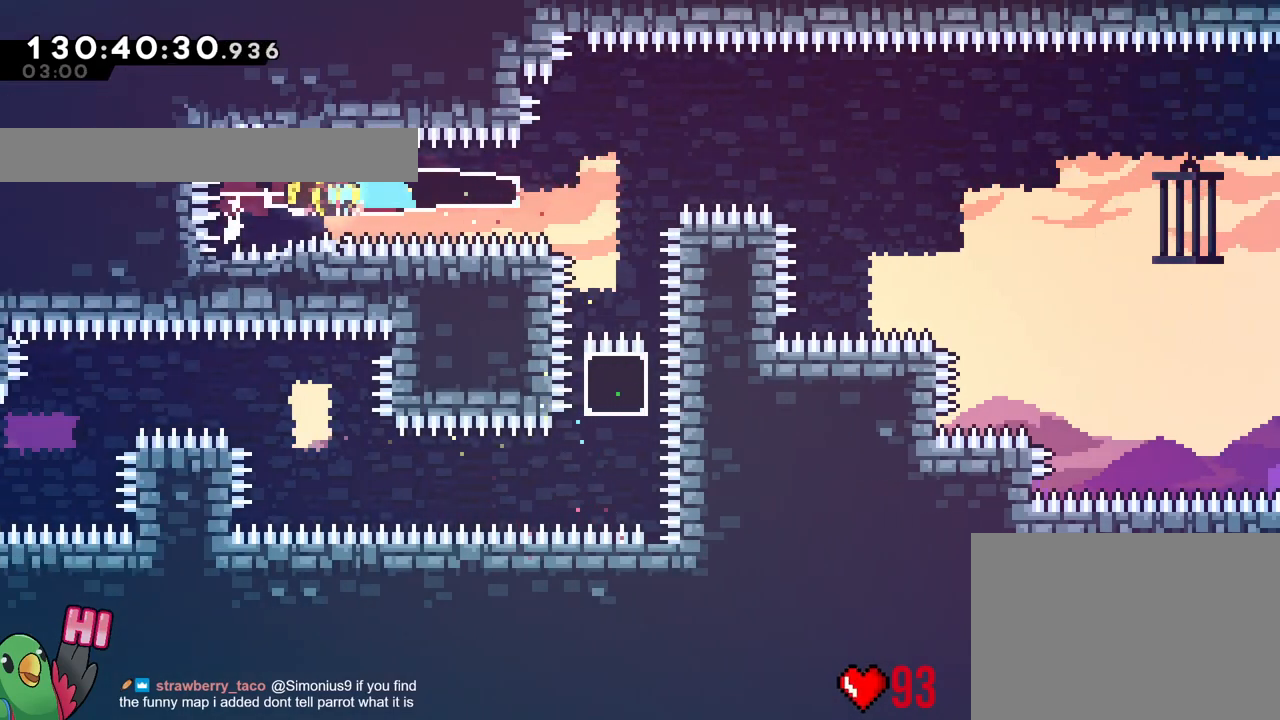
{"buttons": ["B", "L2", "R1"], "left_stick": "up-right", "right_stick": "center", "events": [[234, "B", "down"], [234, "L2", "down"], [234, "left_stick", "up-right"]]}
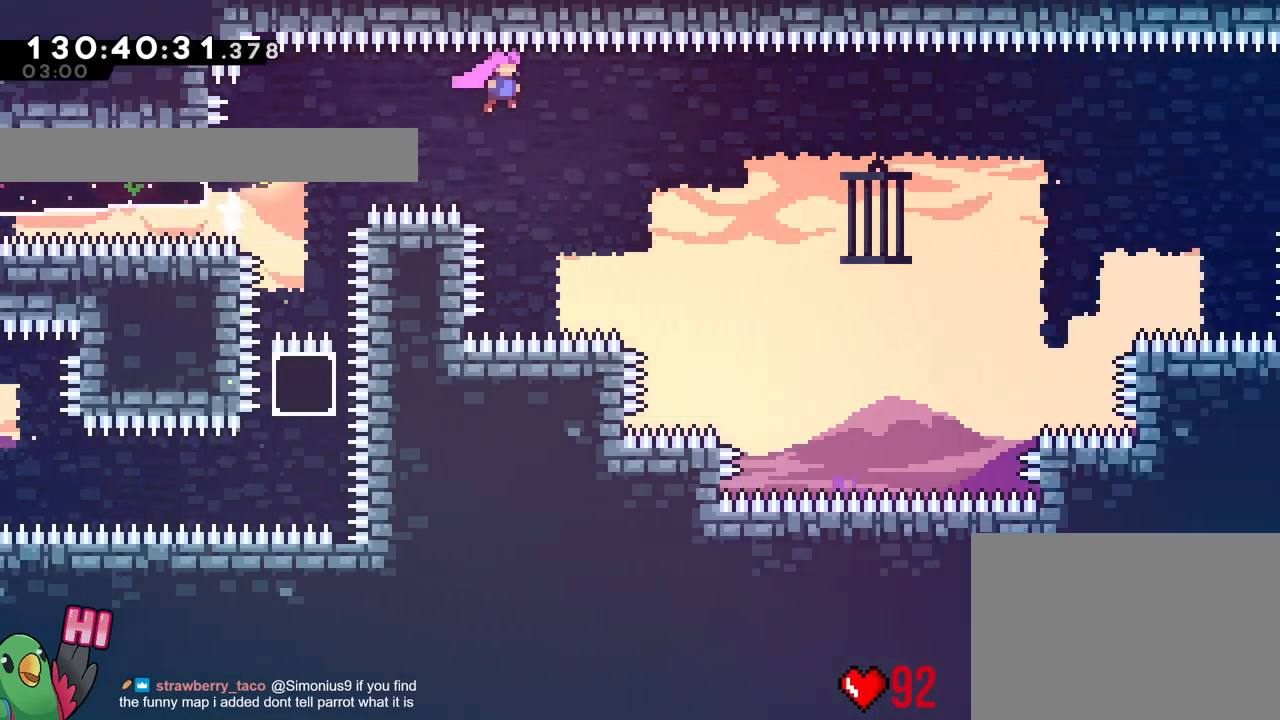
{"buttons": ["B", "L2"], "left_stick": "up-right", "right_stick": "center", "events": [[300, "R1", "up"]]}
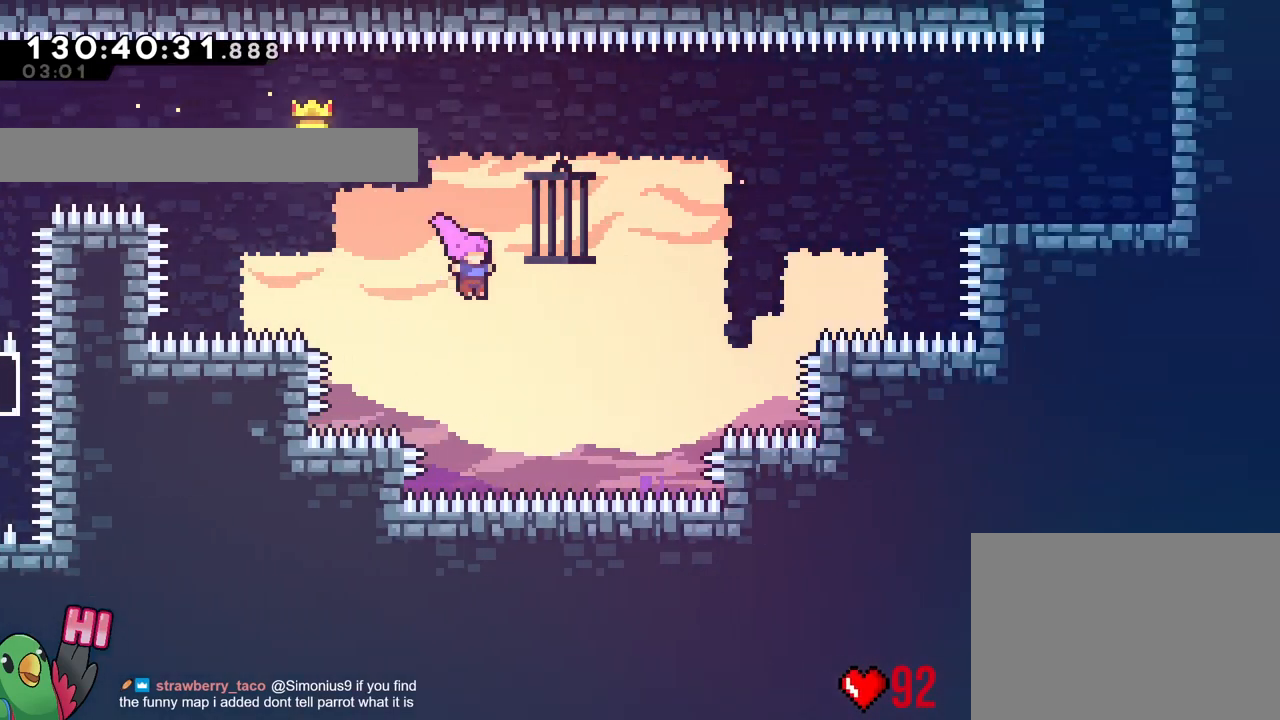
{"buttons": ["B", "L2"], "left_stick": "up-right", "right_stick": "center", "events": [[116, "Y", "down"], [283, "Y", "up"]]}
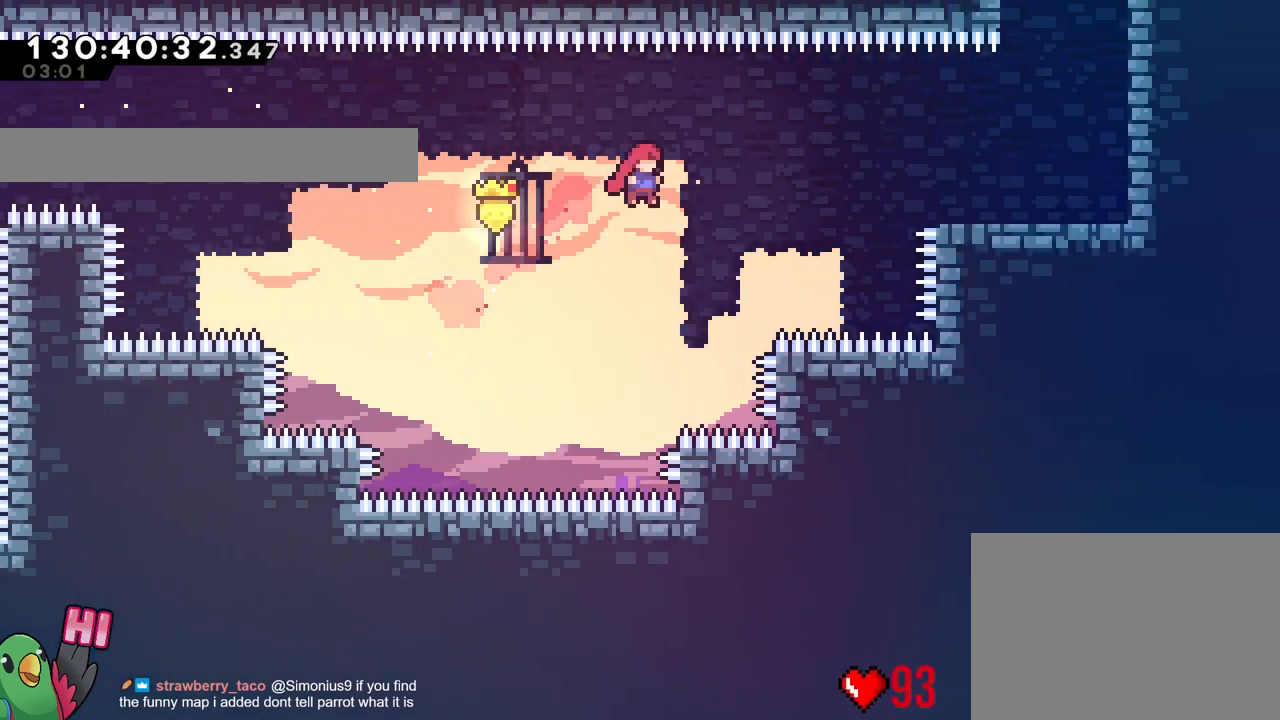
{"buttons": ["B", "L2", "R1"], "left_stick": "up-right", "right_stick": "center", "events": [[250, "Y", "down"], [350, "R1", "down"], [417, "Y", "up"]]}
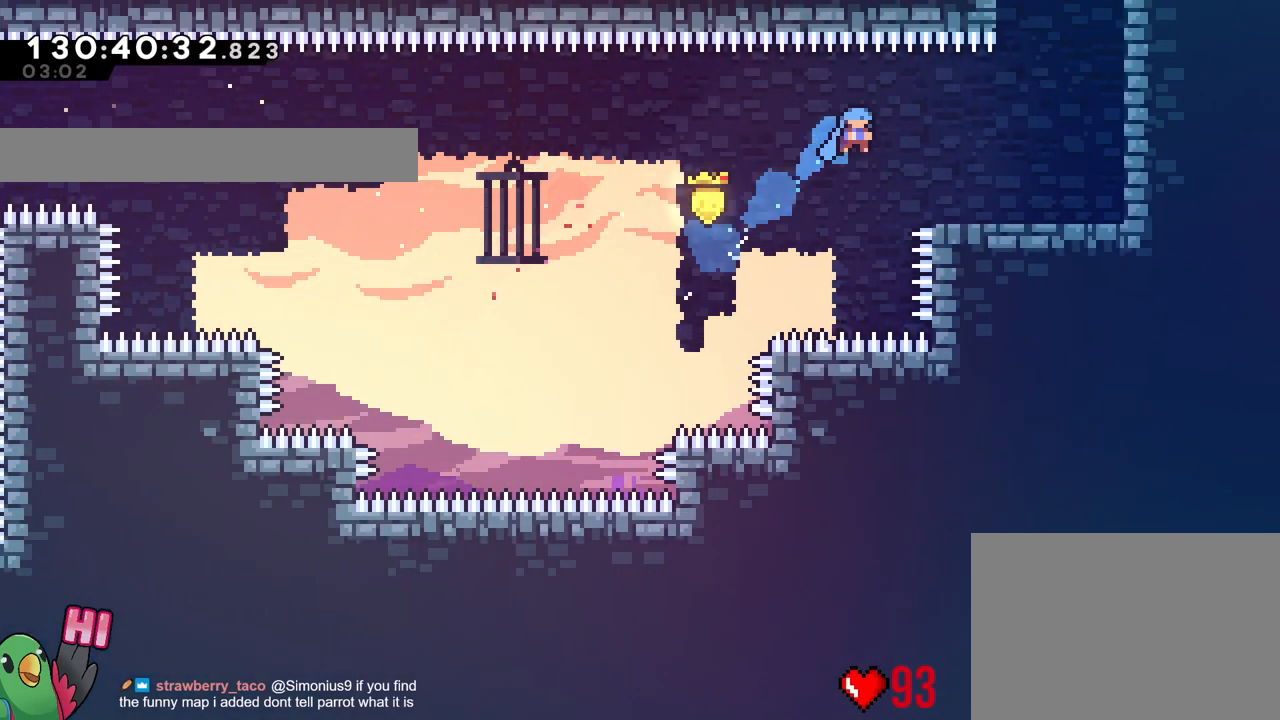
{"buttons": ["Y", "L2"], "left_stick": "up-right", "right_stick": "center", "events": [[133, "R1", "up"], [150, "B", "up"], [367, "Y", "down"]]}
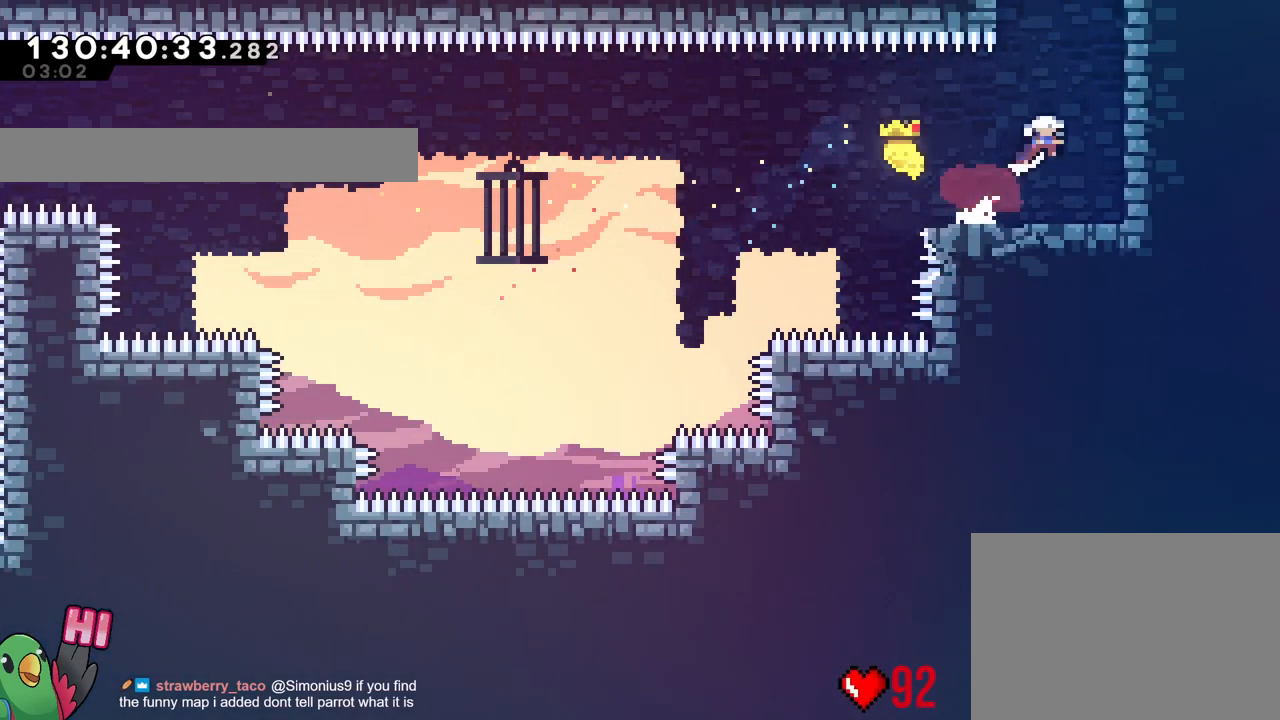
{"buttons": ["B", "R1"], "left_stick": "center", "right_stick": "center", "events": [[17, "R1", "down"], [17, "Y", "up"], [117, "B", "down"], [200, "L2", "up"], [200, "left_stick", "center"]]}
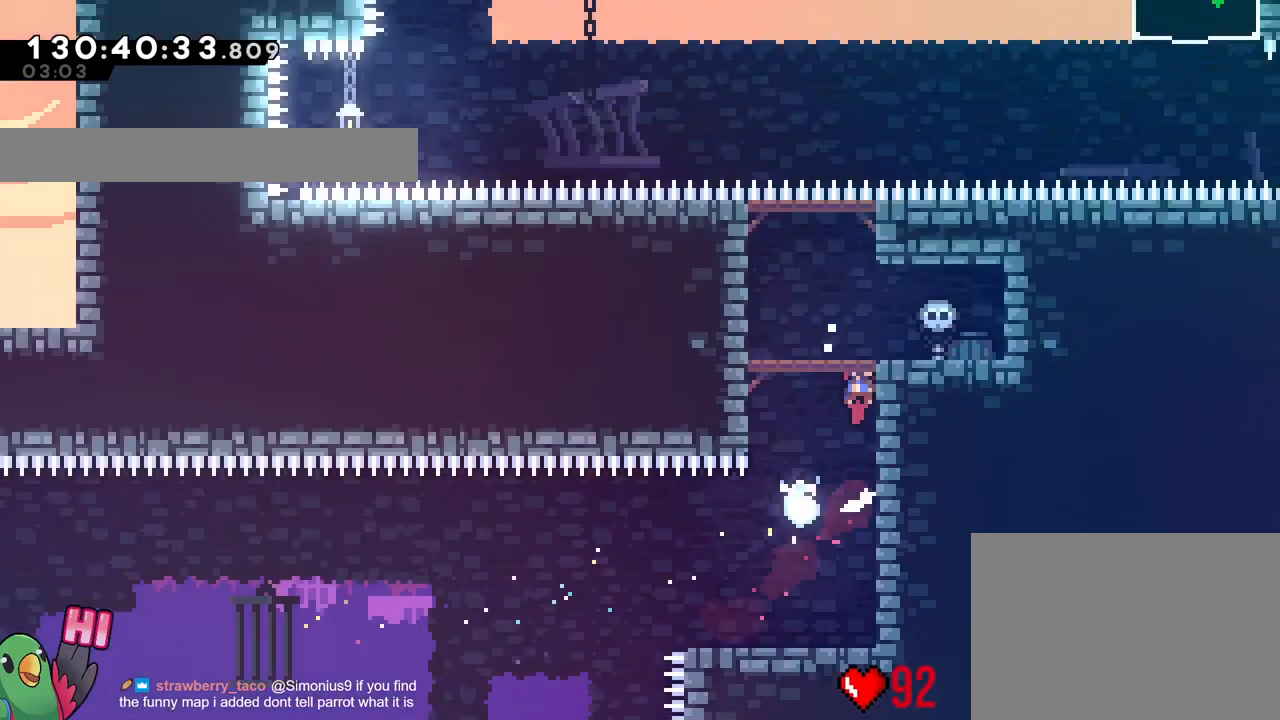
{"buttons": ["B", "R1"], "left_stick": "center", "right_stick": "center", "events": []}
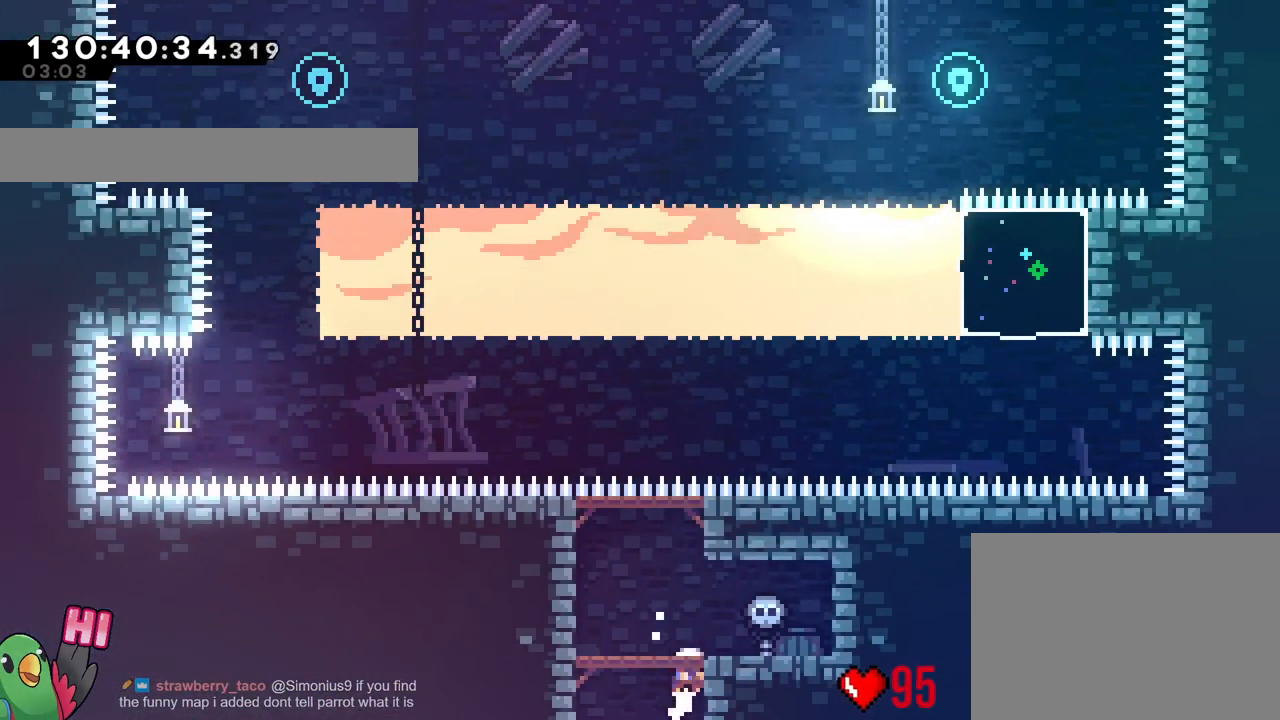
{"buttons": [], "left_stick": "center", "right_stick": "center", "events": [[134, "B", "up"], [134, "R1", "up"], [184, "left_stick", "left"], [367, "left_stick", "center"]]}
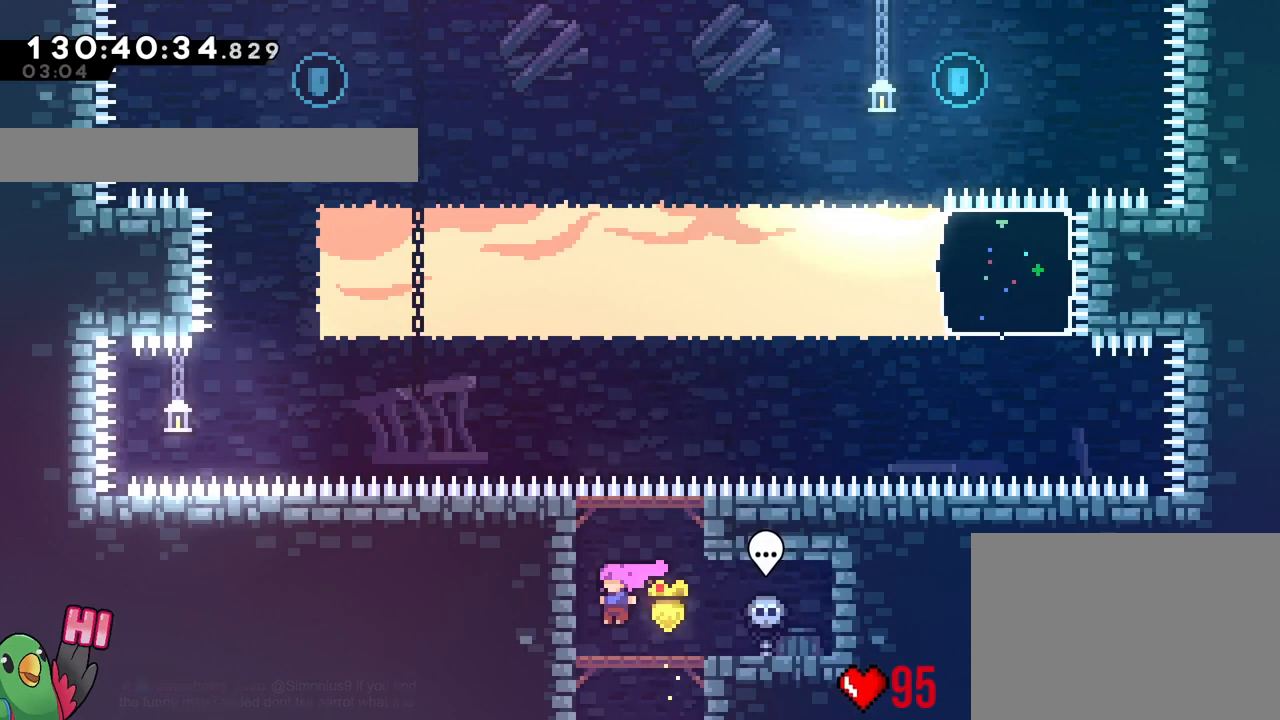
{"buttons": ["R1"], "left_stick": "center", "right_stick": "center", "events": [[116, "B", "down"], [116, "left_stick", "left"], [283, "B", "up"], [283, "R1", "down"], [367, "left_stick", "center"]]}
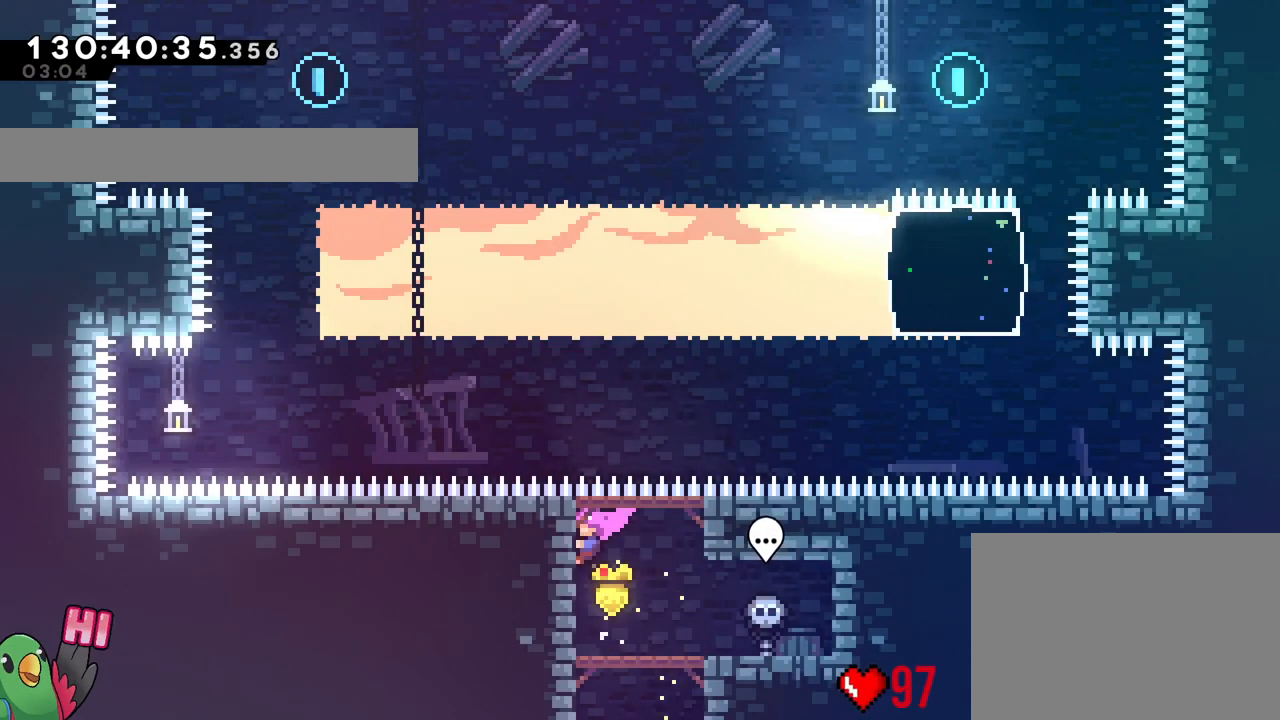
{"buttons": ["R1"], "left_stick": "up", "right_stick": "center", "events": [[84, "left_stick", "up"], [167, "left_stick", "center"], [451, "left_stick", "up"]]}
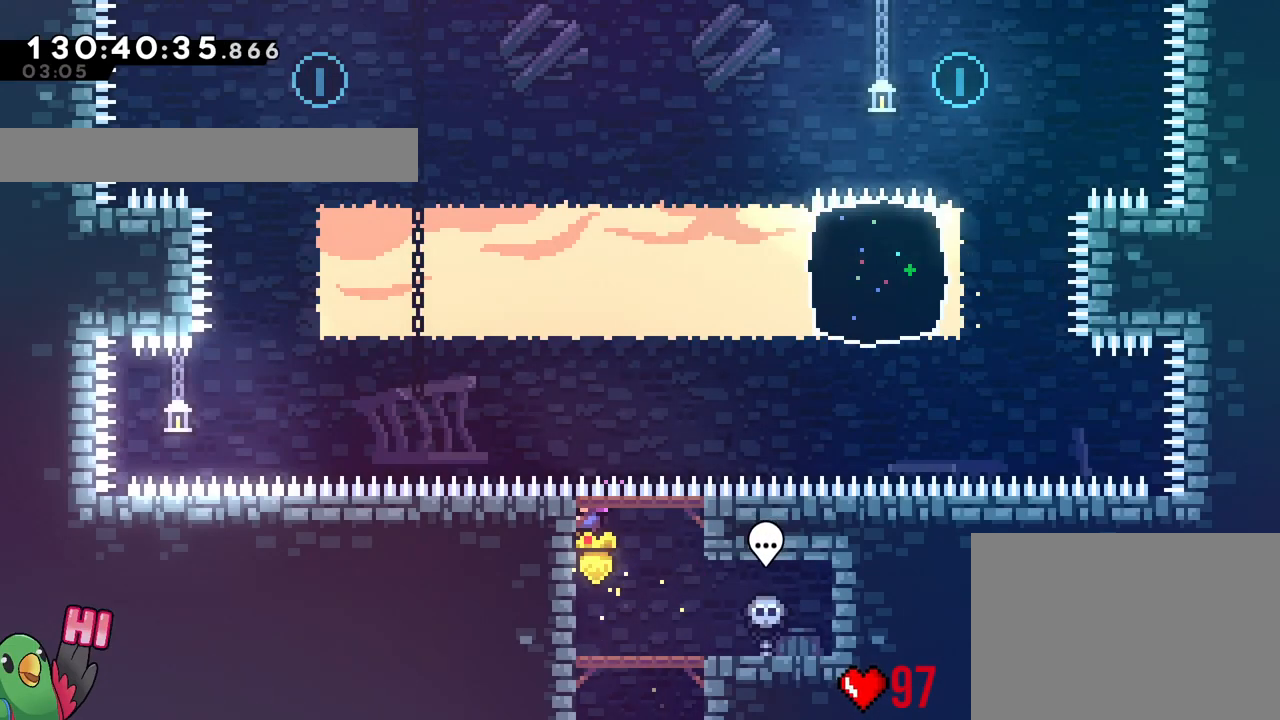
{"buttons": ["R1"], "left_stick": "center", "right_stick": "center", "events": [[66, "left_stick", "center"]]}
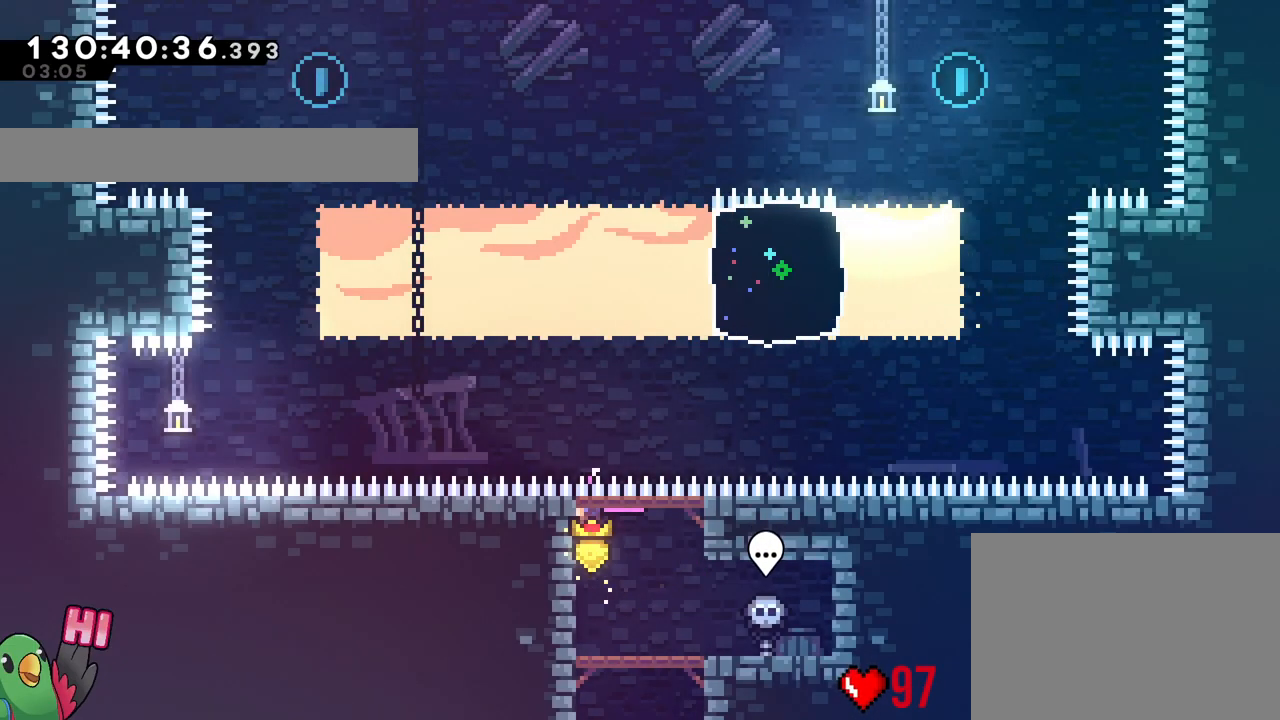
{"buttons": ["B"], "left_stick": "up", "right_stick": "center", "events": [[67, "B", "down"], [267, "left_stick", "up"], [367, "Y", "down"], [434, "R1", "up"], [484, "Y", "up"]]}
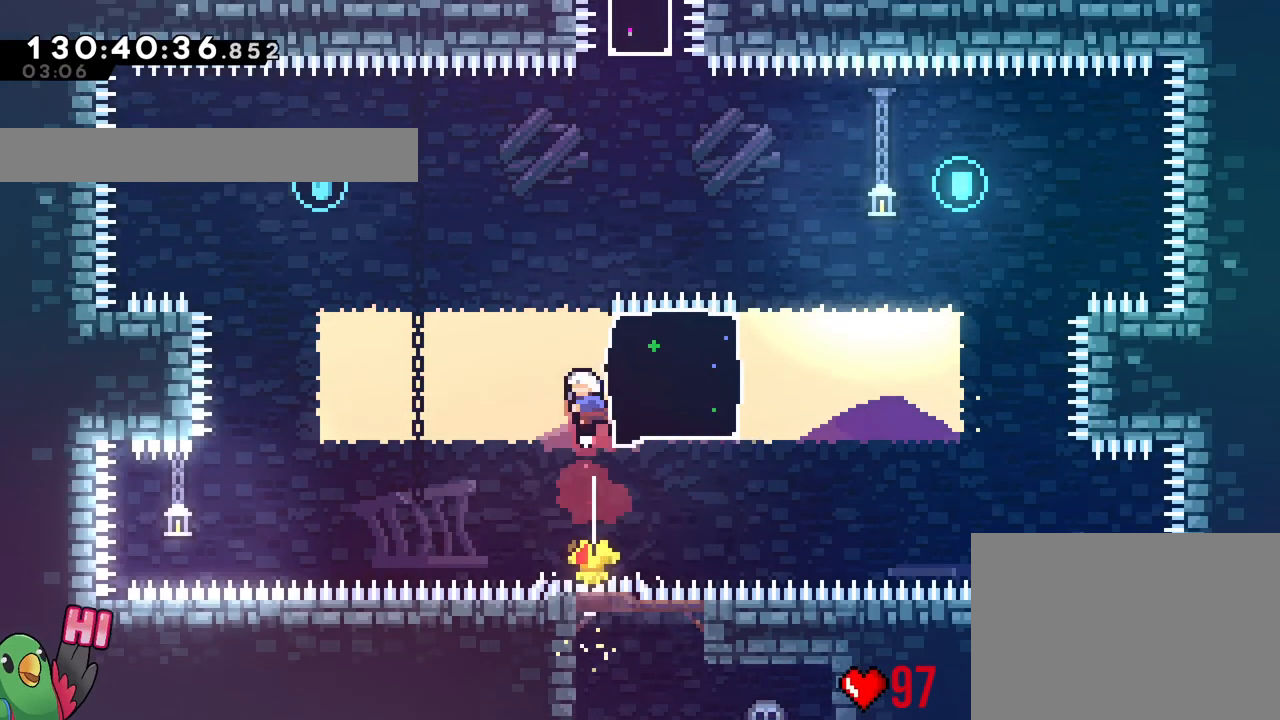
{"buttons": ["B"], "left_stick": "center", "right_stick": "center", "events": [[16, "B", "up"], [16, "Y", "down"], [83, "Y", "up"], [83, "left_stick", "up-left"], [116, "B", "down"], [400, "left_stick", "center"], [433, "DPAD_DOWN", "down"], [450, "DPAD_DOWN", "up"]]}